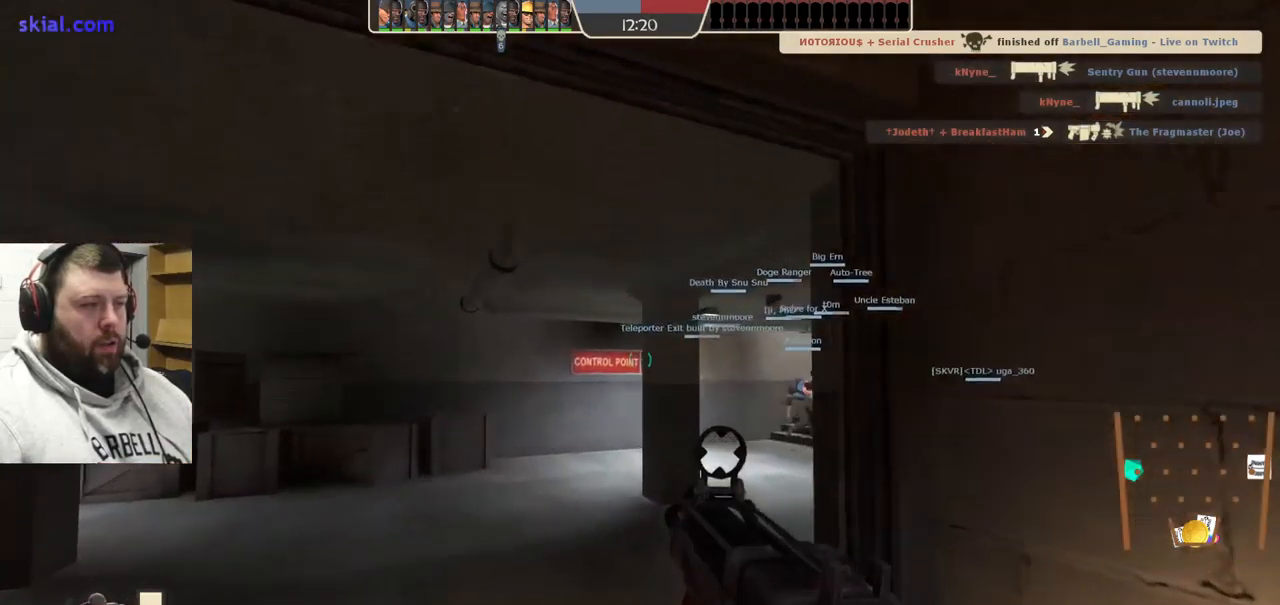
Gameplay with a controller (PlayStation layout); each line is a JSON object with the inputs held at the frame after it. "events" lists button and stick changes between this image and that frame as [ms after this image, input, new state], when the widget could be followed in between. Not read: L1.
{"buttons": [], "left_stick": "up", "right_stick": "center", "events": [[217, "right_stick", "right"], [367, "right_stick", "center"]]}
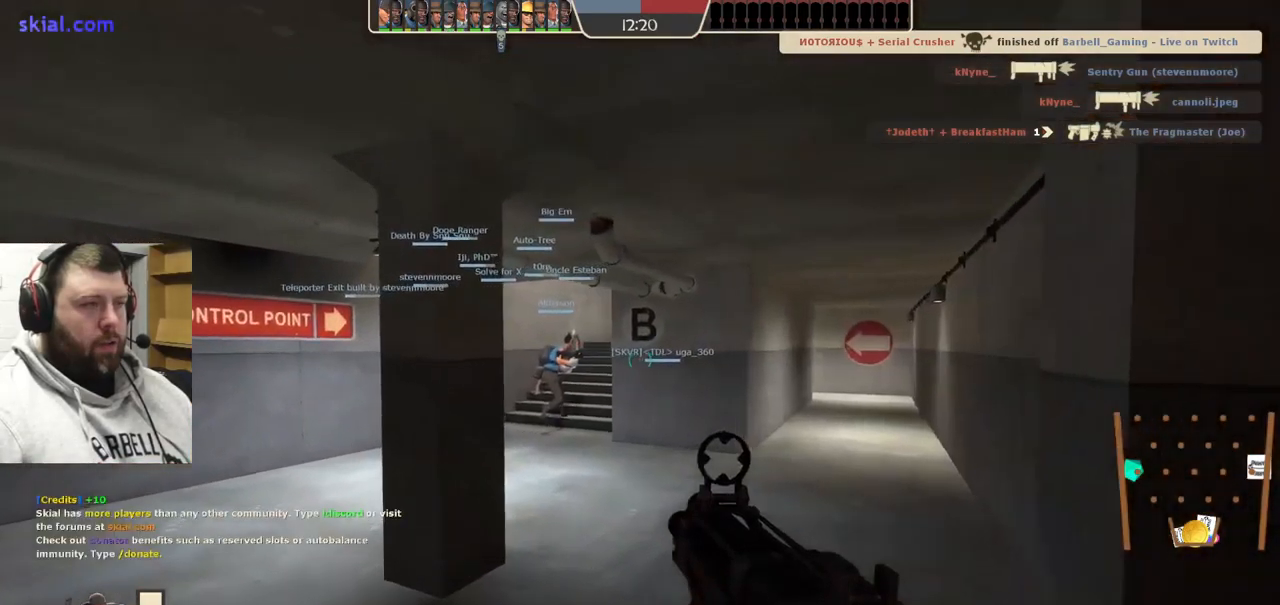
{"buttons": [], "left_stick": "up-right", "right_stick": "center", "events": [[450, "left_stick", "up-right"]]}
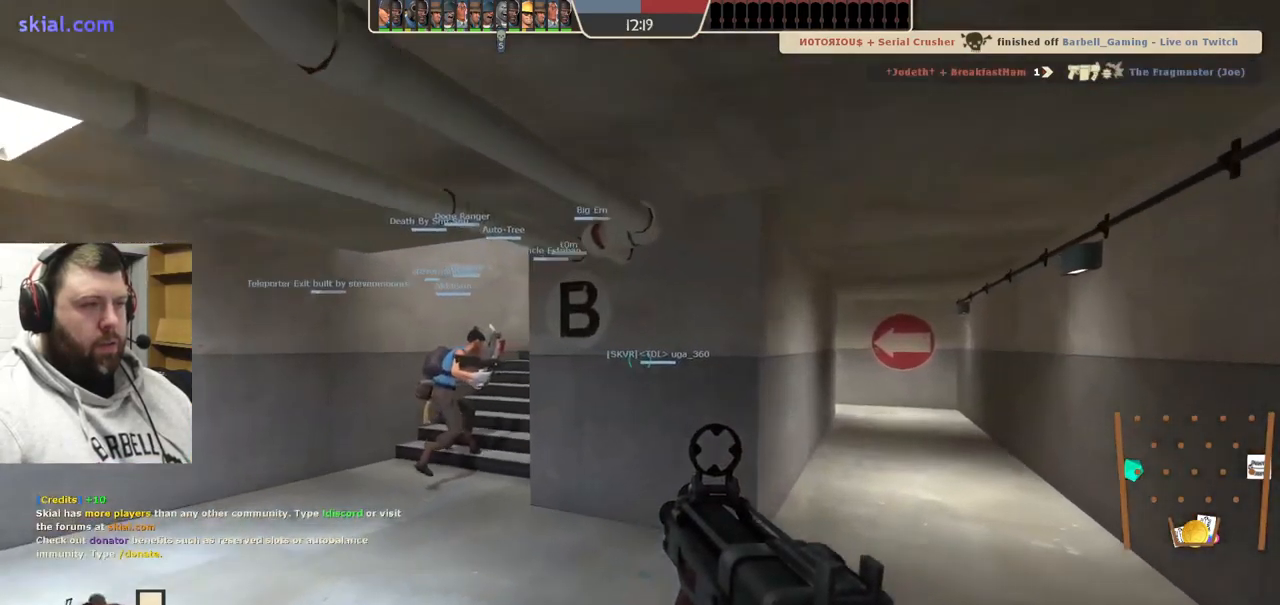
{"buttons": [], "left_stick": "up", "right_stick": "center", "events": [[233, "left_stick", "up"]]}
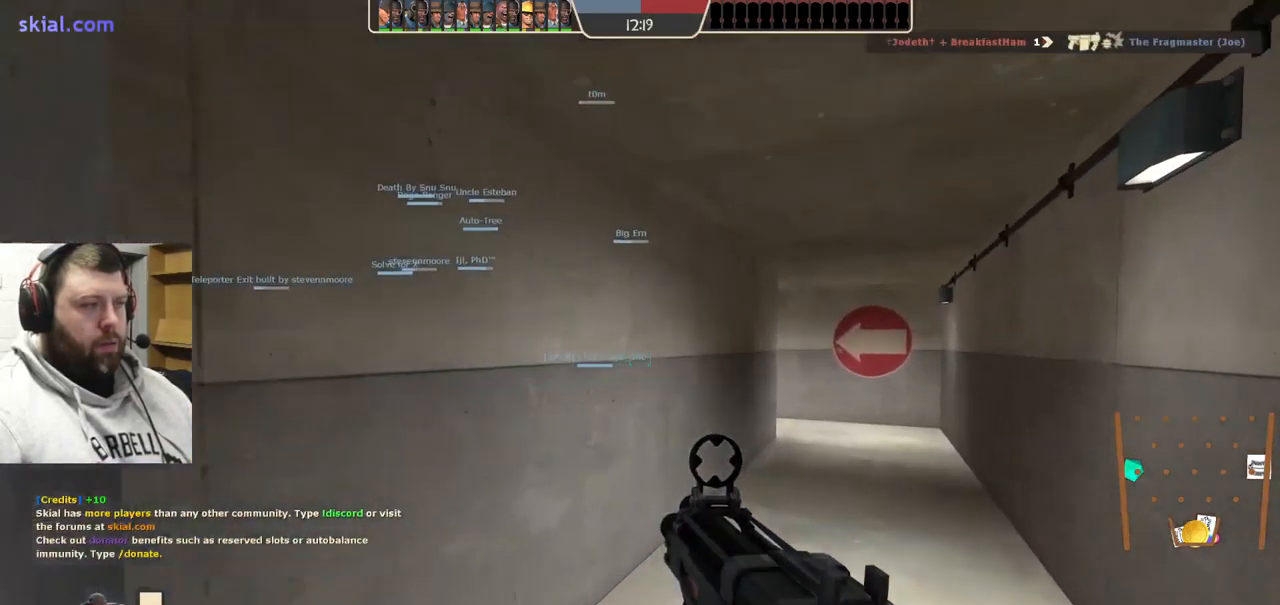
{"buttons": [], "left_stick": "up-right", "right_stick": "center", "events": [[433, "left_stick", "up-right"]]}
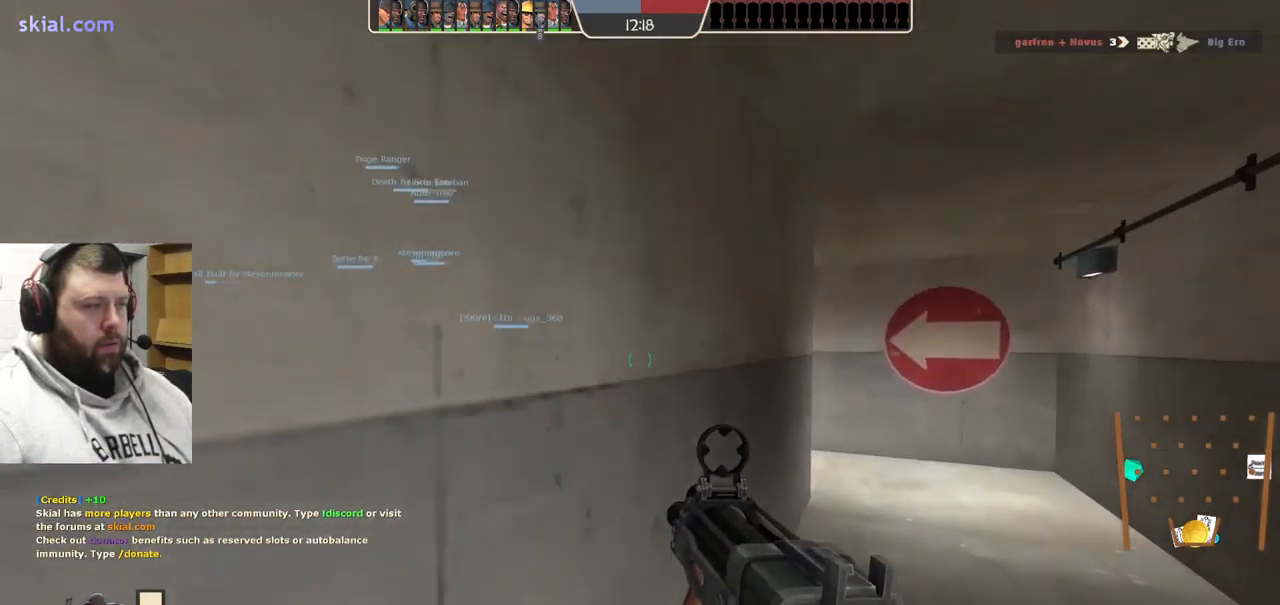
{"buttons": [], "left_stick": "up", "right_stick": "center", "events": [[167, "left_stick", "up"]]}
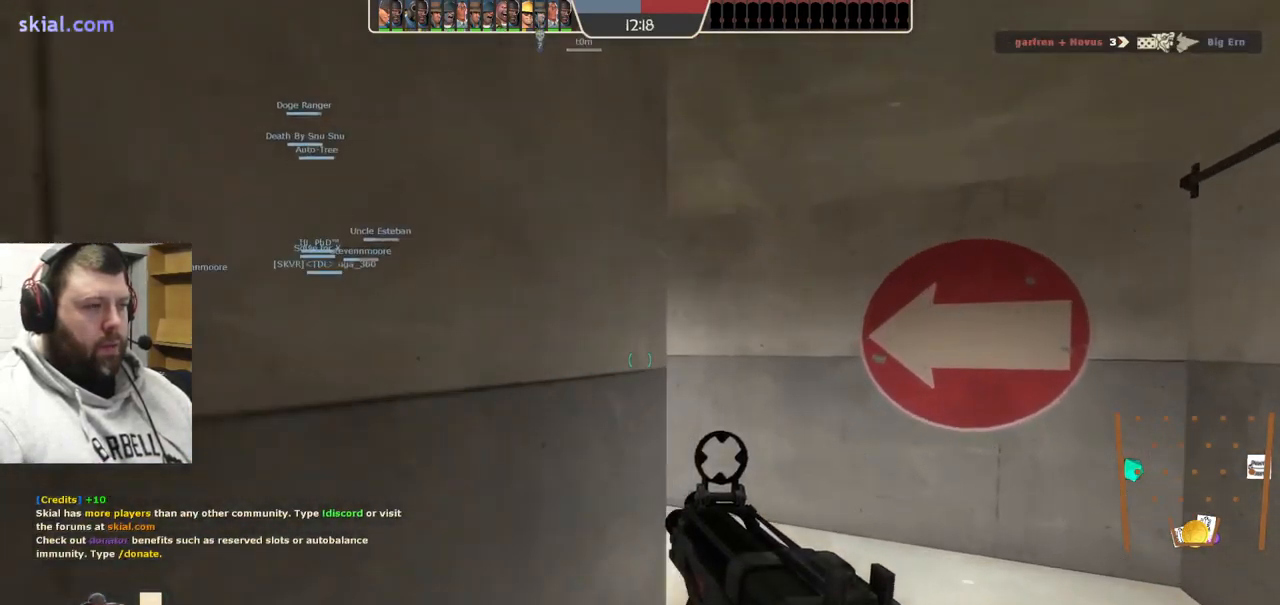
{"buttons": [], "left_stick": "up", "right_stick": "left", "events": [[383, "right_stick", "left"]]}
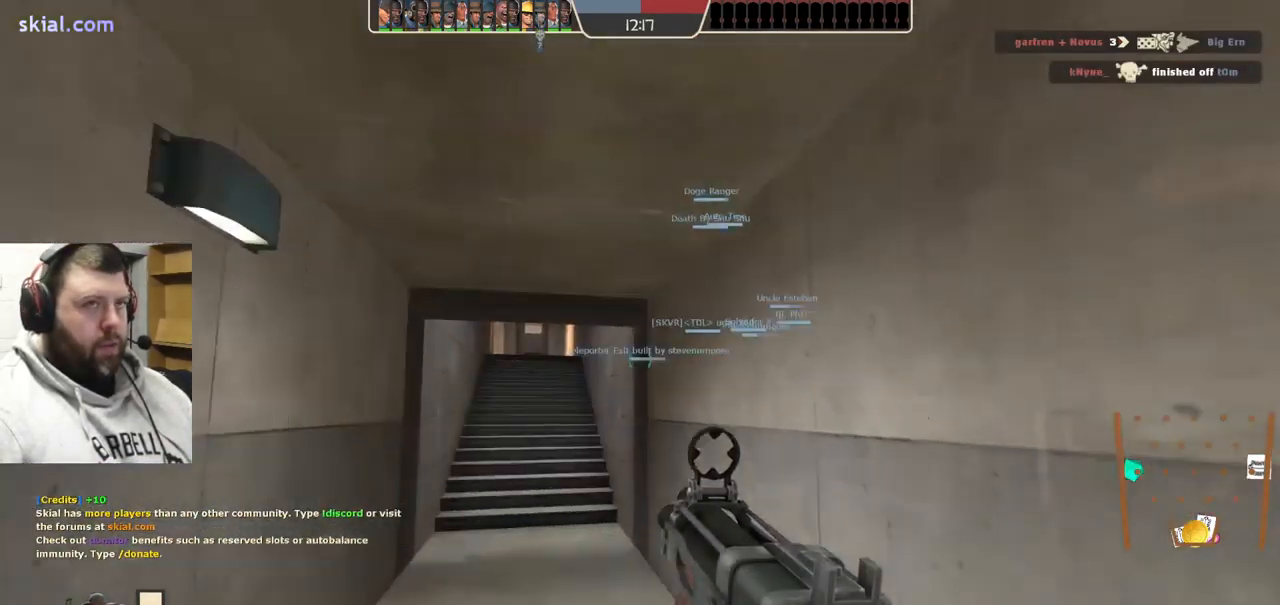
{"buttons": [], "left_stick": "up", "right_stick": "center", "events": [[50, "right_stick", "center"]]}
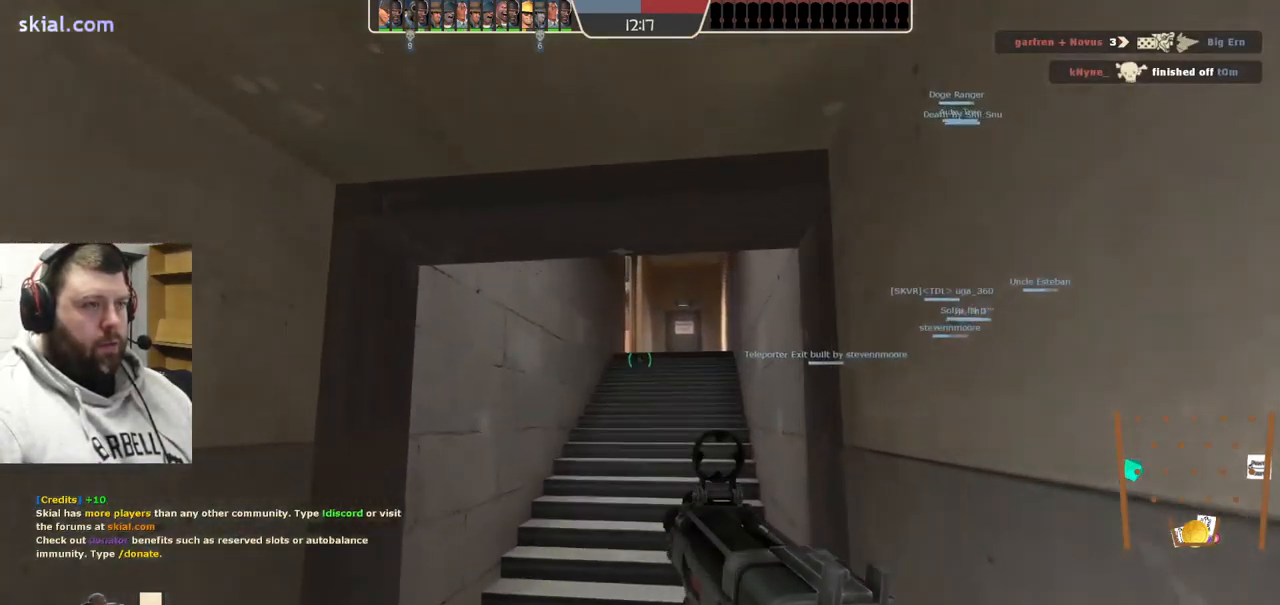
{"buttons": [], "left_stick": "up", "right_stick": "center", "events": []}
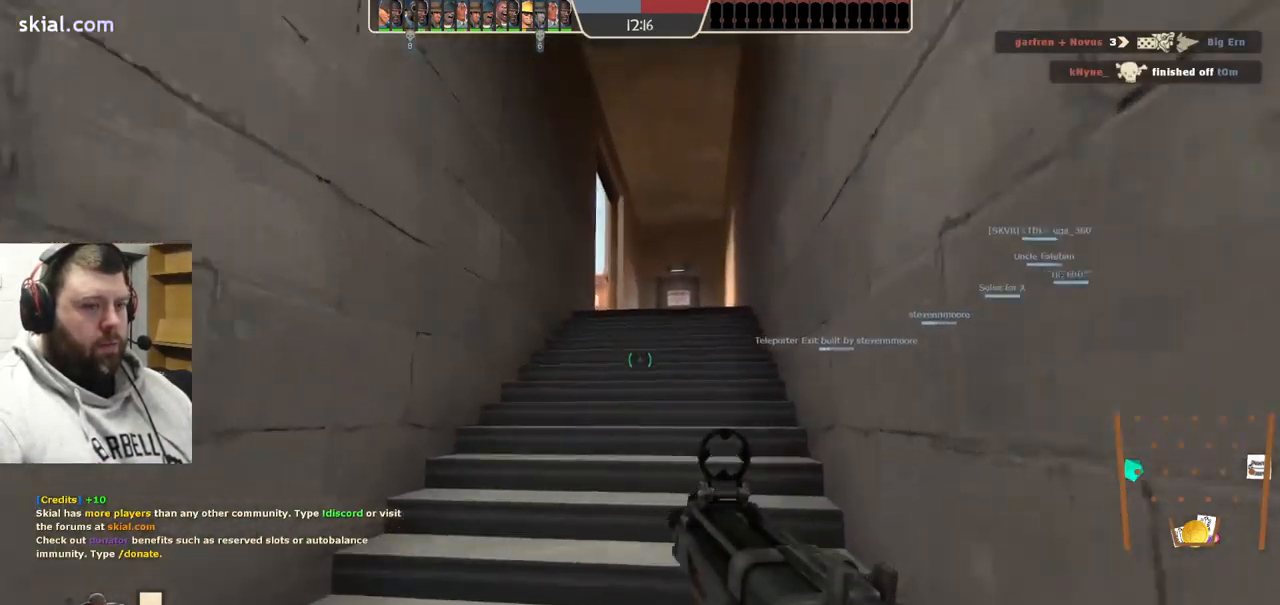
{"buttons": [], "left_stick": "up", "right_stick": "center", "events": []}
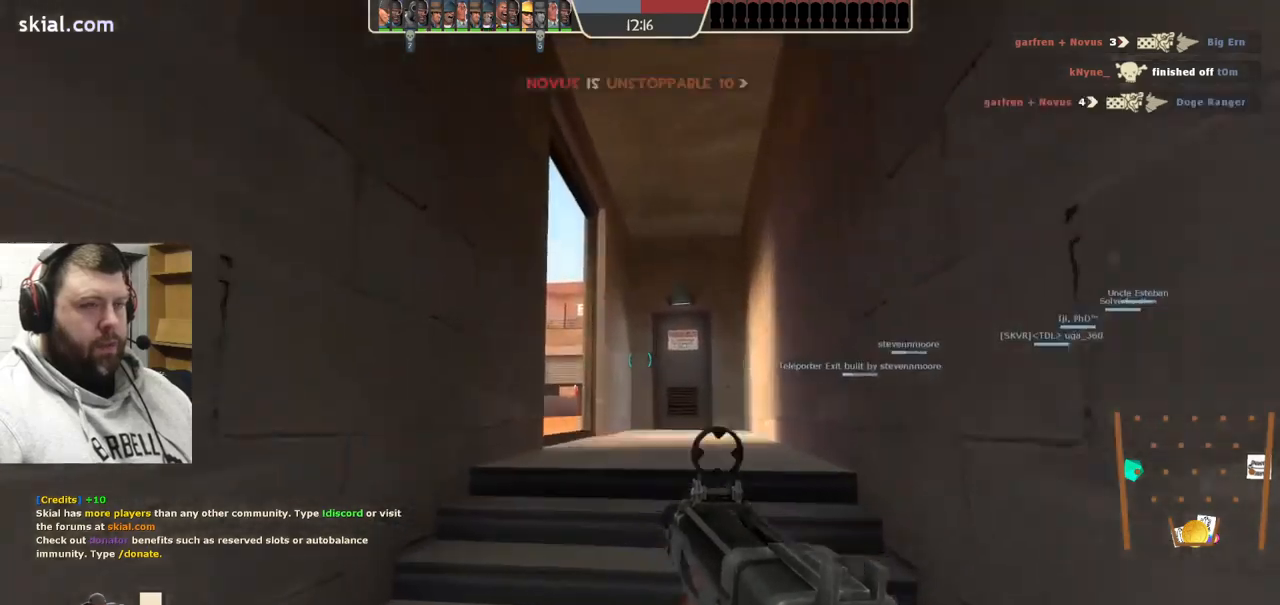
{"buttons": [], "left_stick": "up", "right_stick": "center", "events": []}
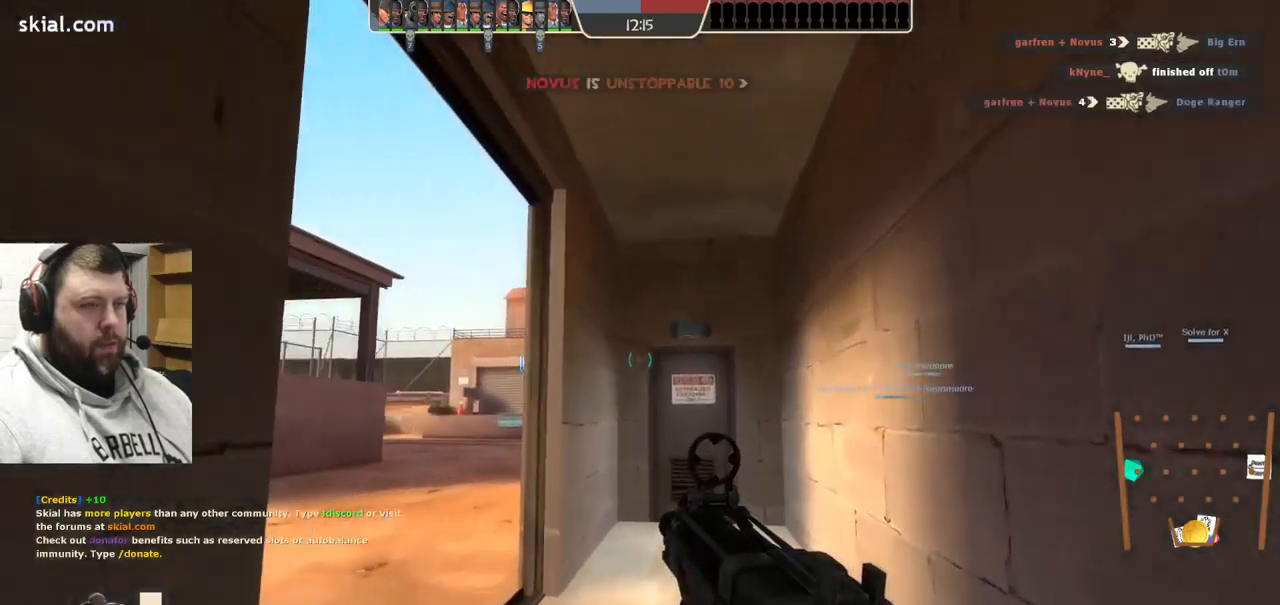
{"buttons": [], "left_stick": "up", "right_stick": "up-left", "events": [[167, "right_stick", "up-left"]]}
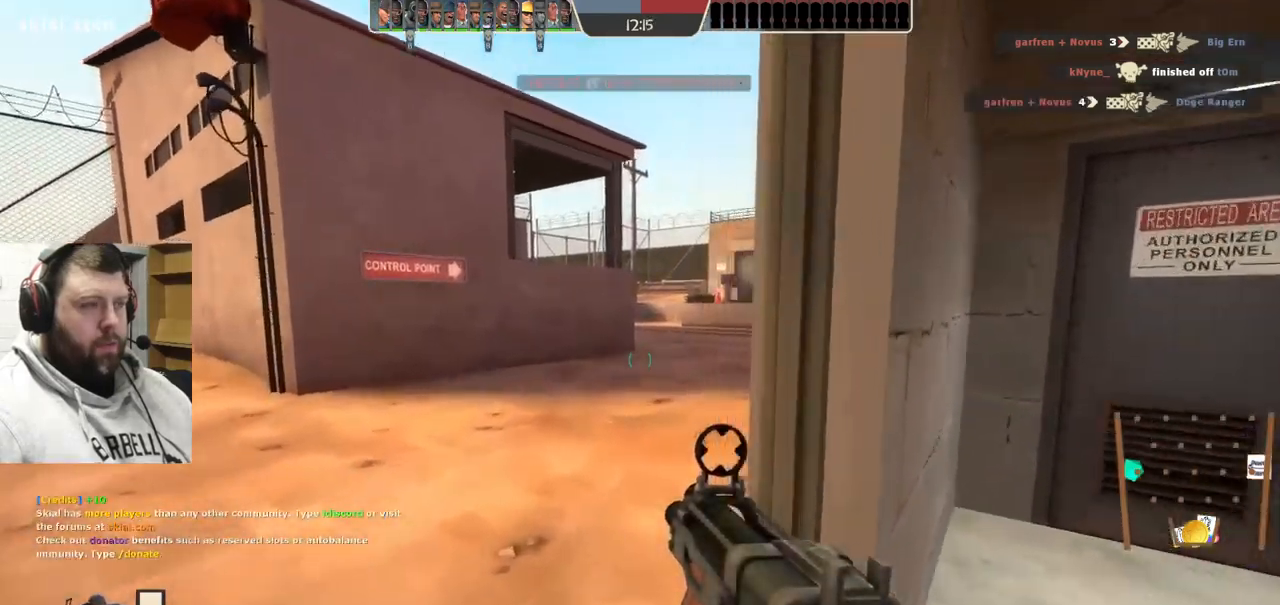
{"buttons": [], "left_stick": "up", "right_stick": "center", "events": [[67, "right_stick", "center"], [117, "right_stick", "right"], [217, "right_stick", "center"], [300, "R3", "down"], [367, "R3", "up"]]}
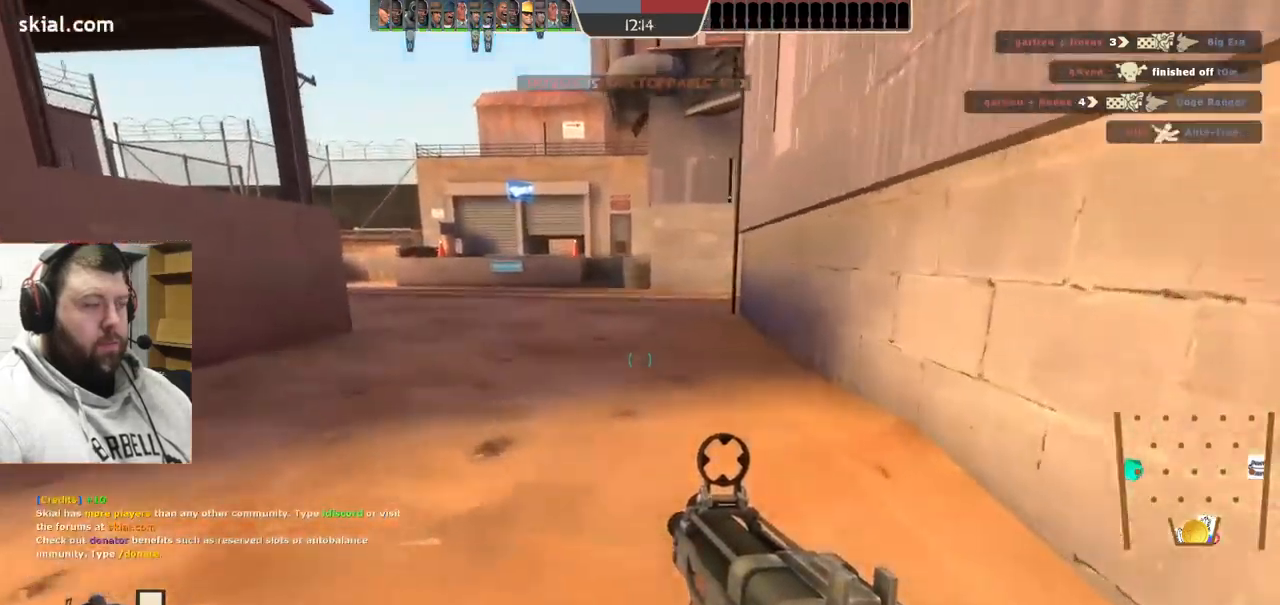
{"buttons": [], "left_stick": "up", "right_stick": "center", "events": [[300, "right_stick", "right"], [400, "right_stick", "center"]]}
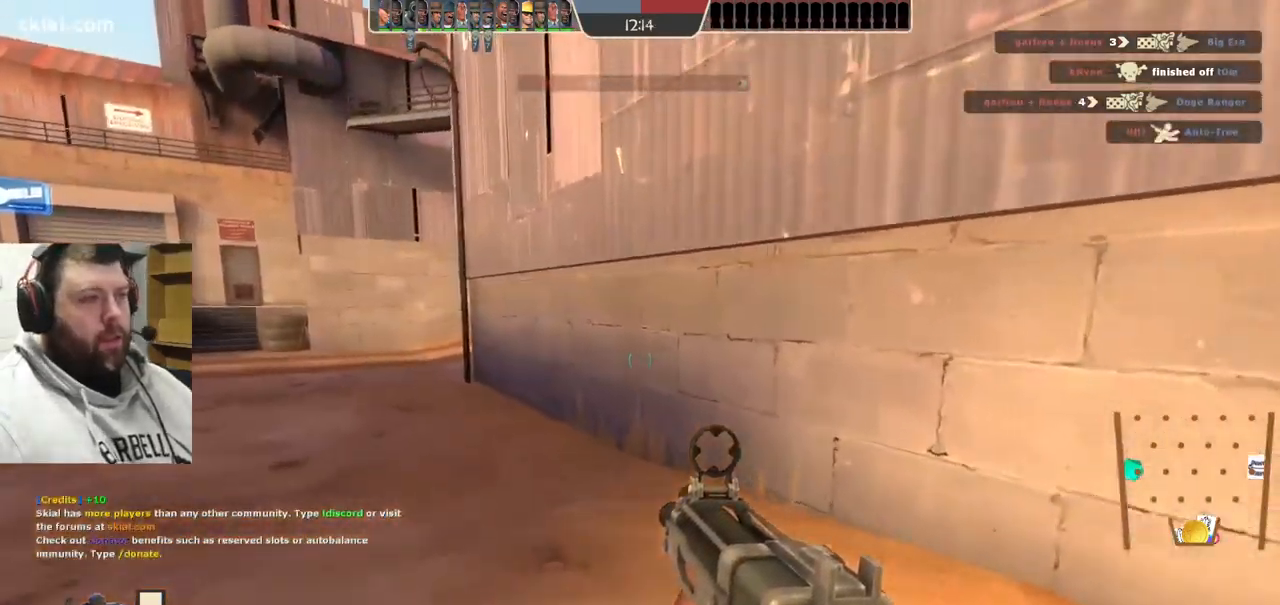
{"buttons": [], "left_stick": "up", "right_stick": "center", "events": [[67, "SQUARE", "down"], [200, "SQUARE", "up"]]}
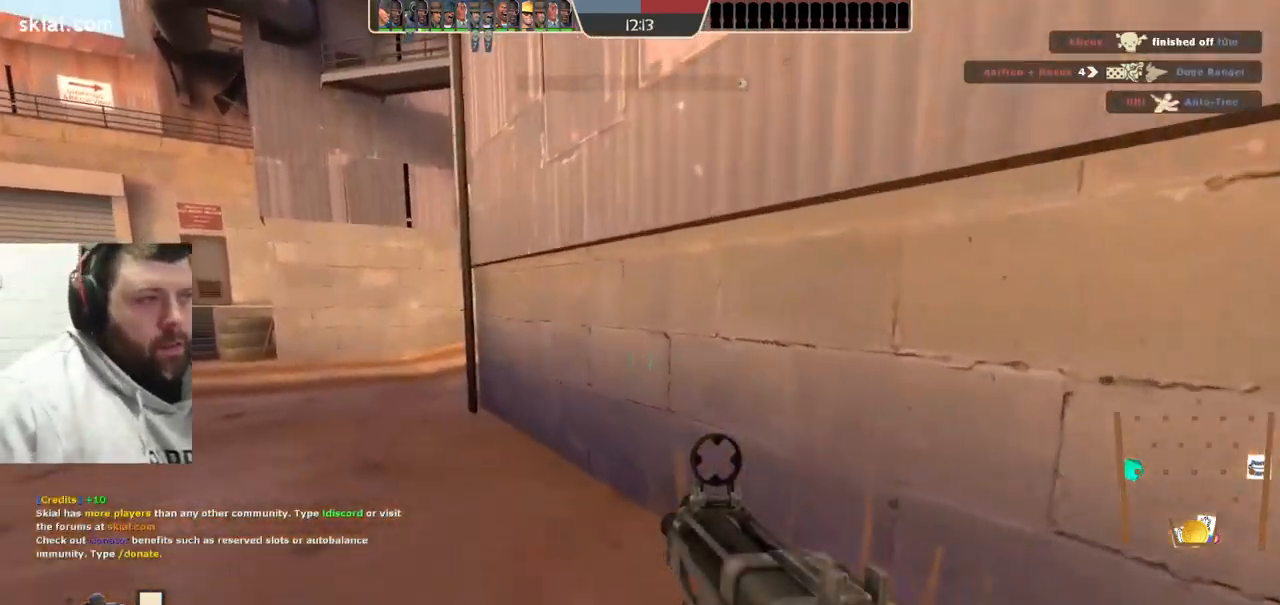
{"buttons": [], "left_stick": "up", "right_stick": "left", "events": [[284, "right_stick", "left"]]}
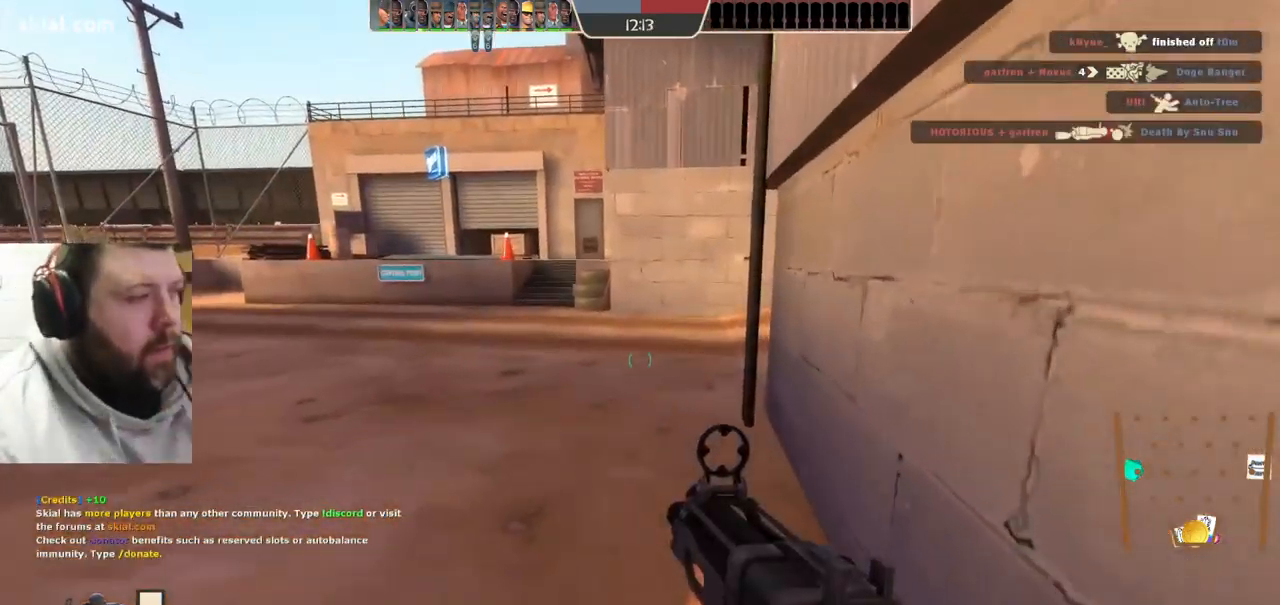
{"buttons": [], "left_stick": "up", "right_stick": "left", "events": []}
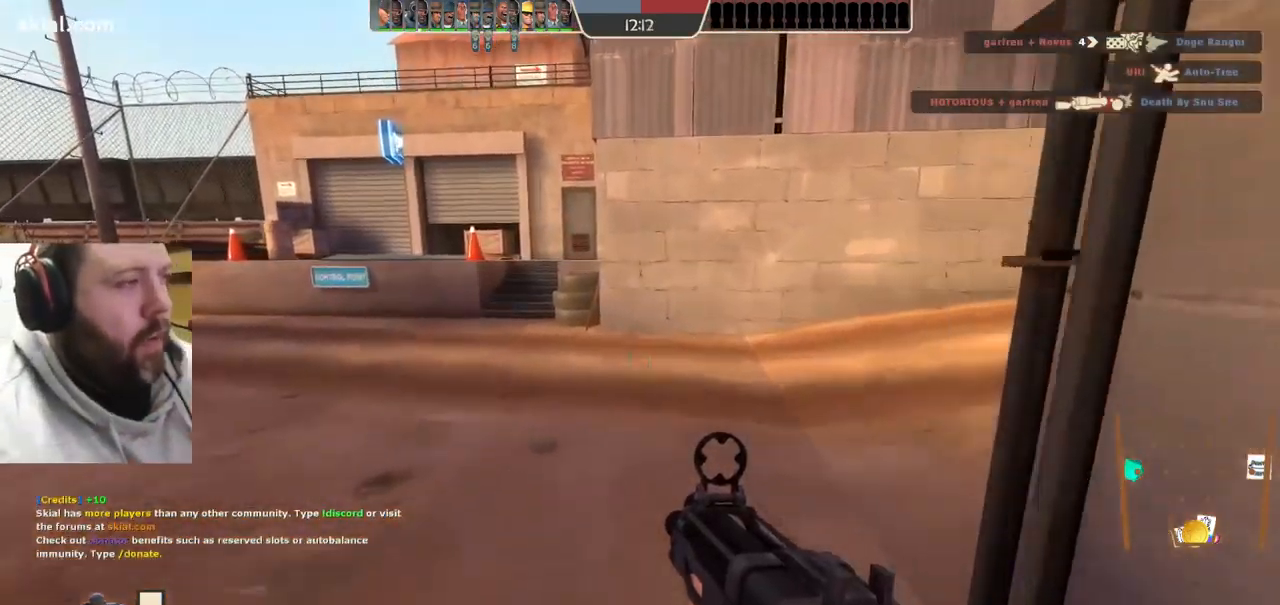
{"buttons": [], "left_stick": "up", "right_stick": "right", "events": [[50, "right_stick", "right"], [150, "right_stick", "center"], [384, "right_stick", "right"]]}
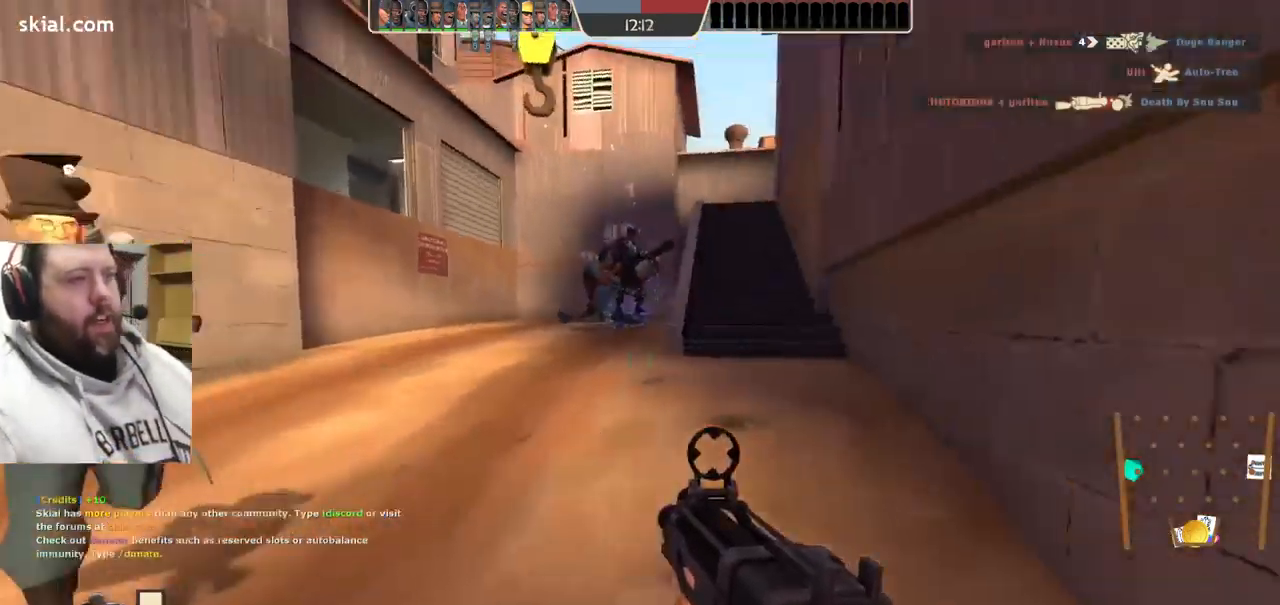
{"buttons": [], "left_stick": "up", "right_stick": "center", "events": [[50, "right_stick", "center"], [334, "SQUARE", "down"], [434, "SQUARE", "up"]]}
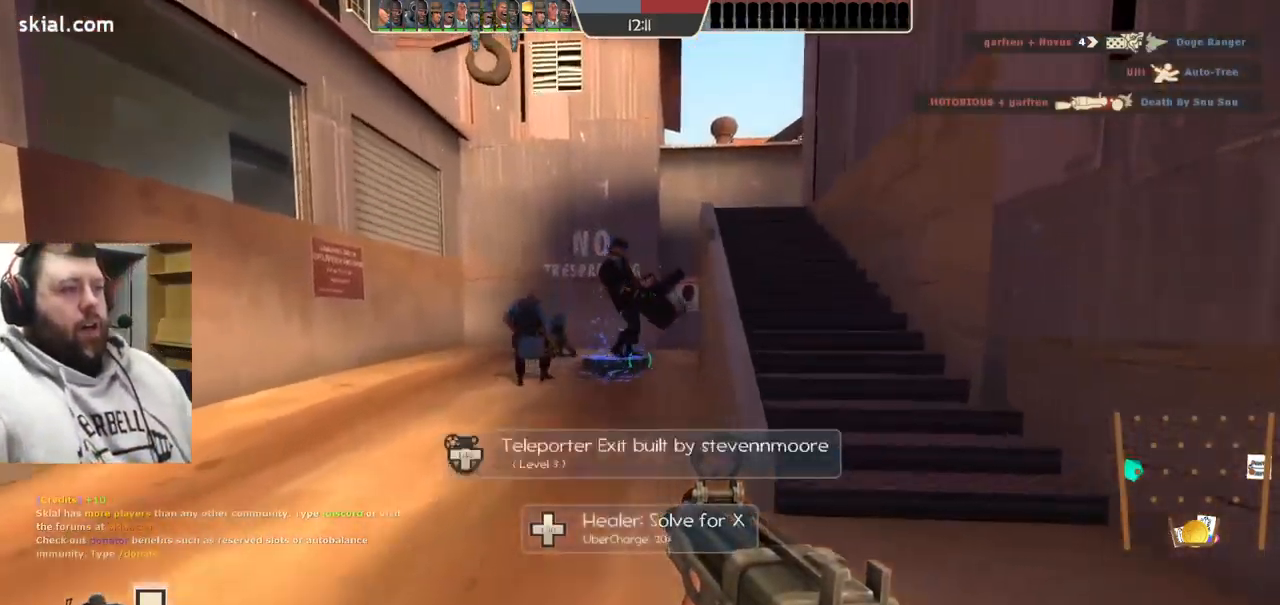
{"buttons": [], "left_stick": "up", "right_stick": "center", "events": [[101, "left_stick", "up-right"], [301, "left_stick", "up"]]}
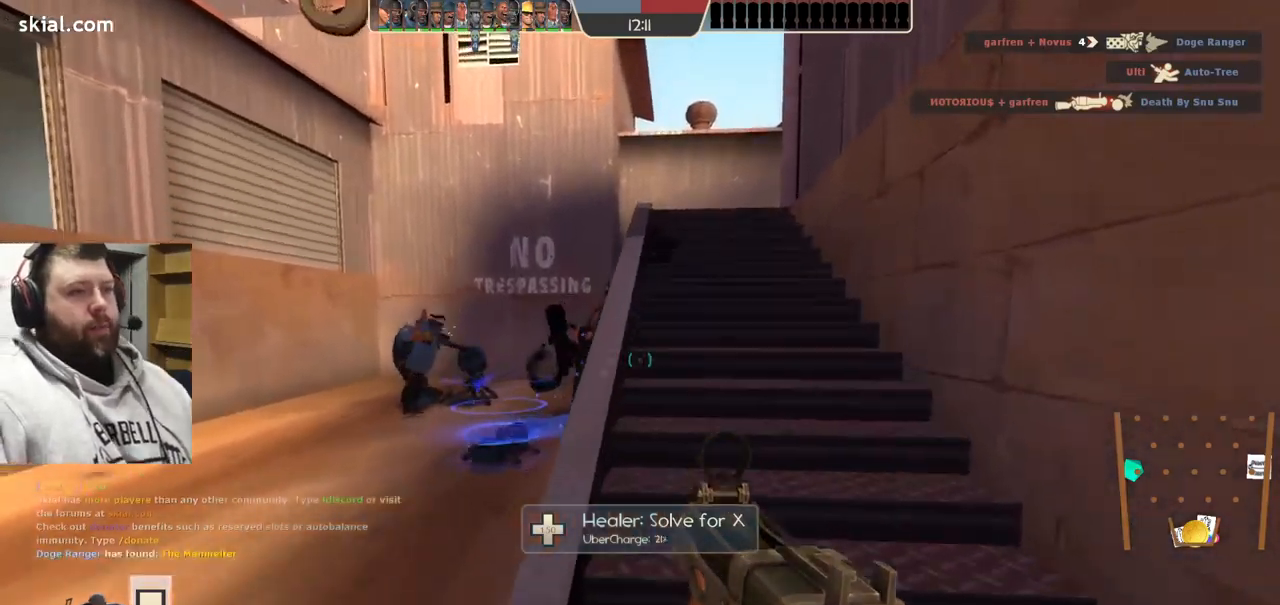
{"buttons": [], "left_stick": "up", "right_stick": "center", "events": []}
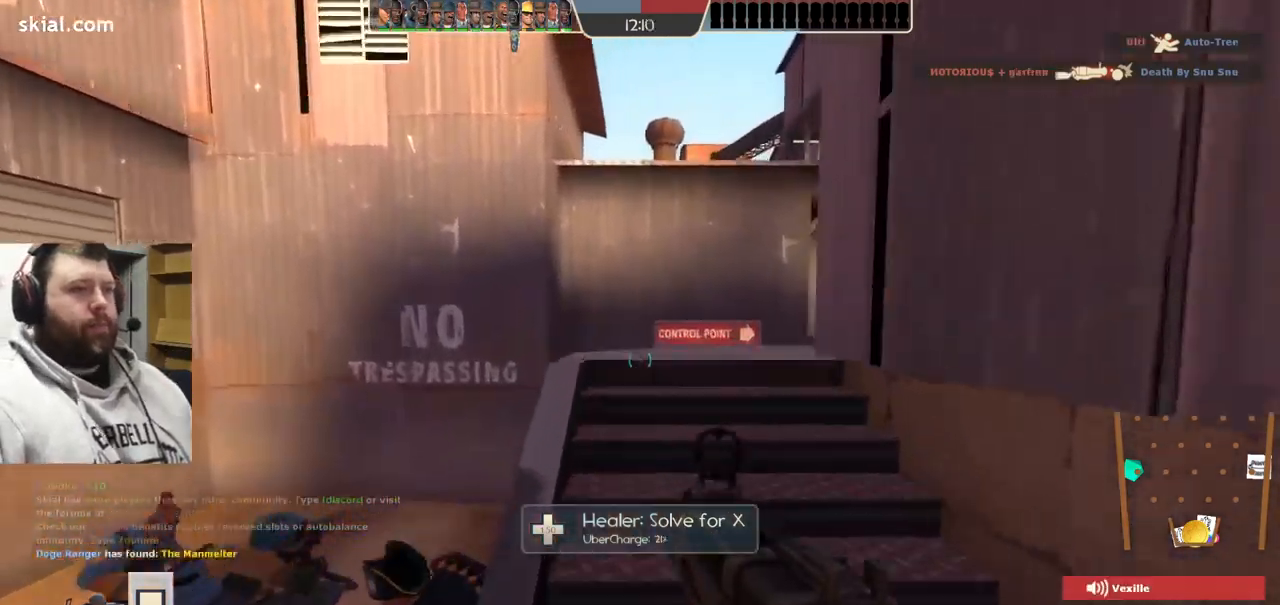
{"buttons": [], "left_stick": "up", "right_stick": "right", "events": [[150, "right_stick", "right"]]}
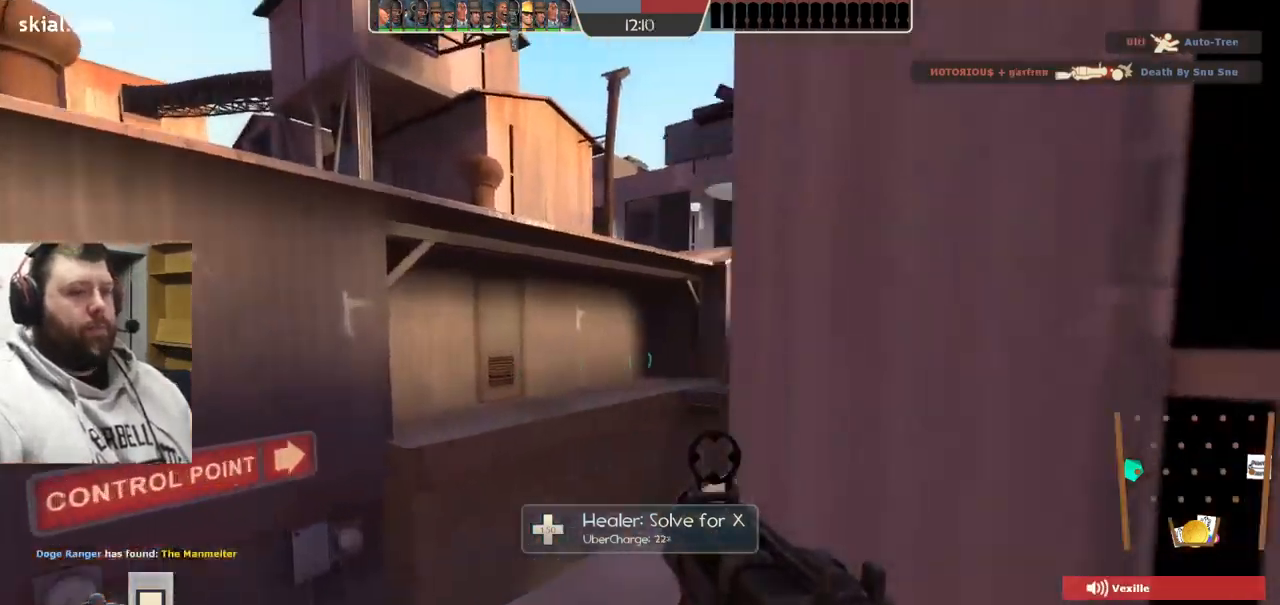
{"buttons": [], "left_stick": "up", "right_stick": "center", "events": [[83, "right_stick", "center"]]}
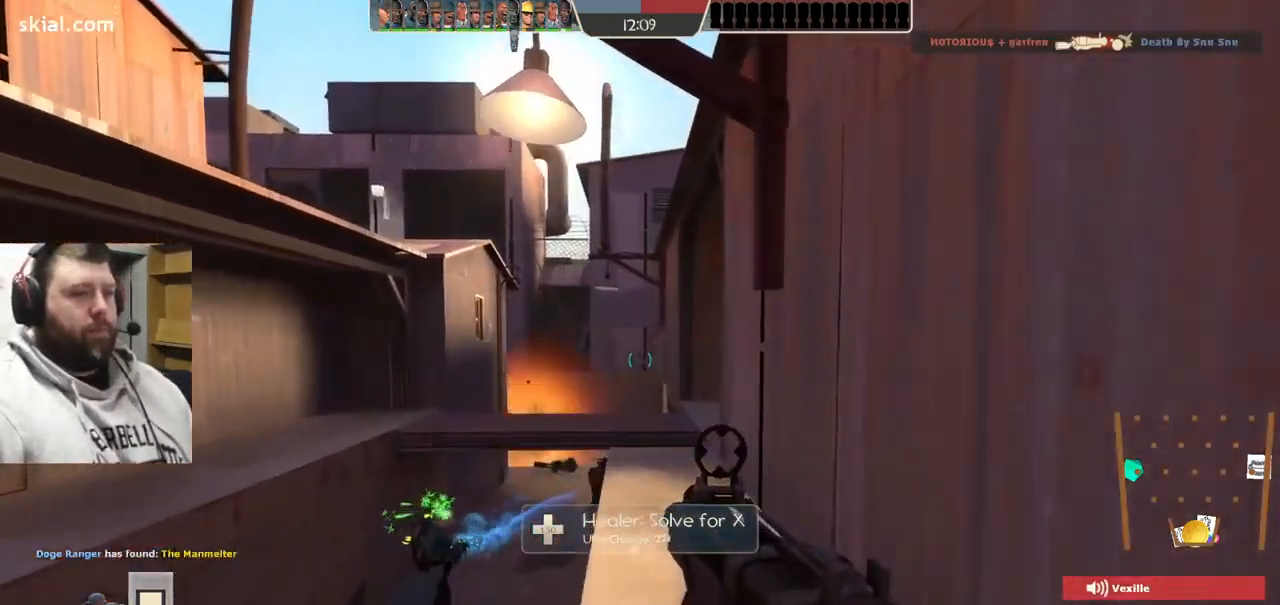
{"buttons": ["SQUARE"], "left_stick": "up", "right_stick": "center", "events": [[417, "SQUARE", "down"]]}
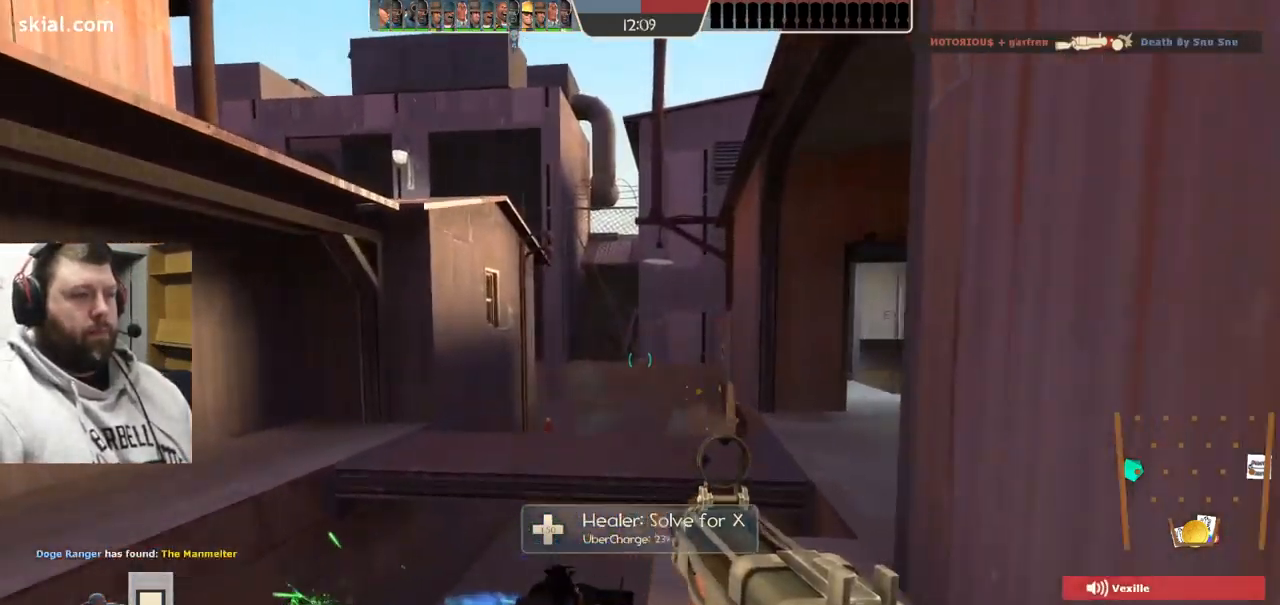
{"buttons": [], "left_stick": "up-right", "right_stick": "center", "events": [[17, "SQUARE", "up"], [450, "left_stick", "up-right"]]}
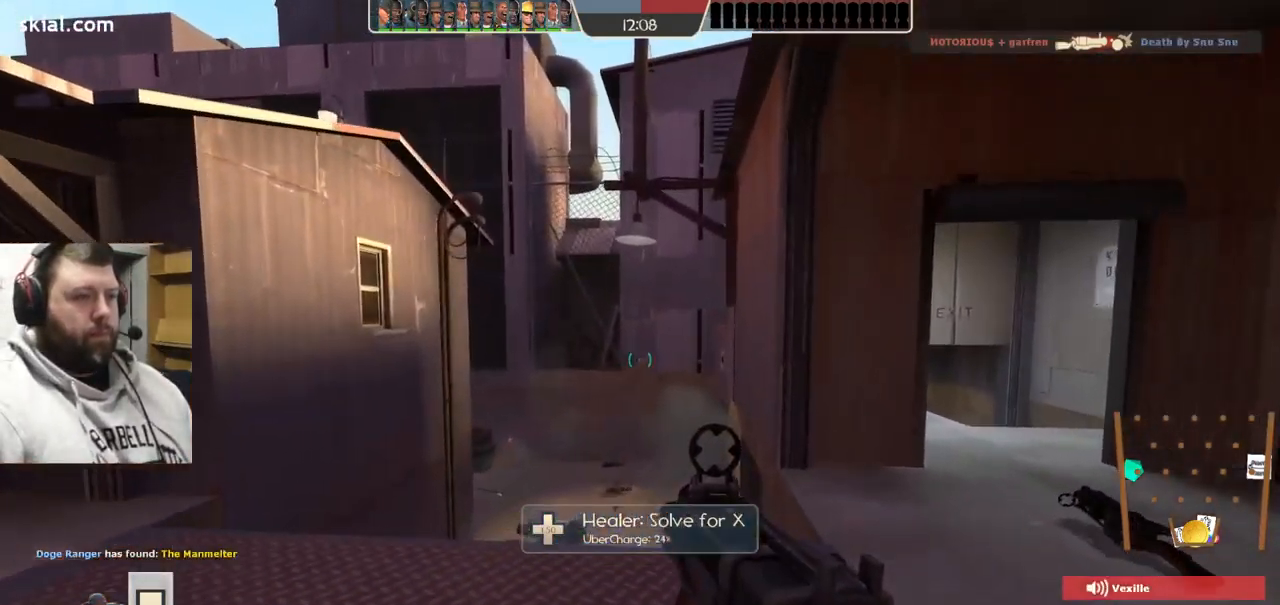
{"buttons": [], "left_stick": "up-right", "right_stick": "center", "events": [[400, "SQUARE", "down"], [483, "SQUARE", "up"]]}
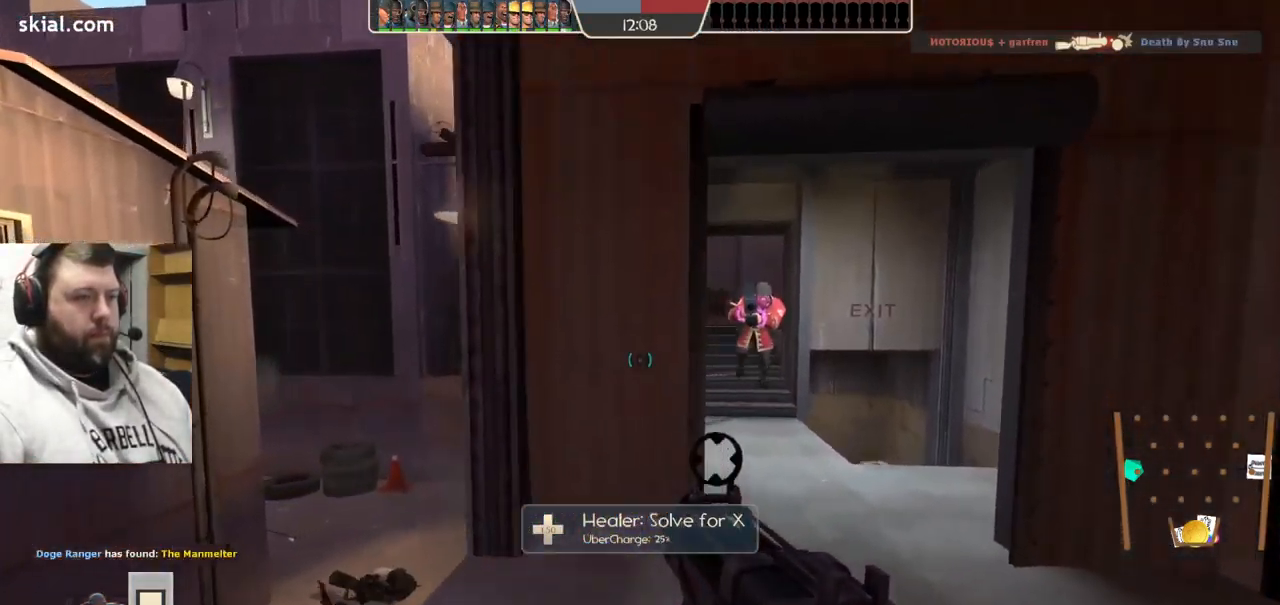
{"buttons": ["R2"], "left_stick": "up-right", "right_stick": "center", "events": [[283, "R2", "down"]]}
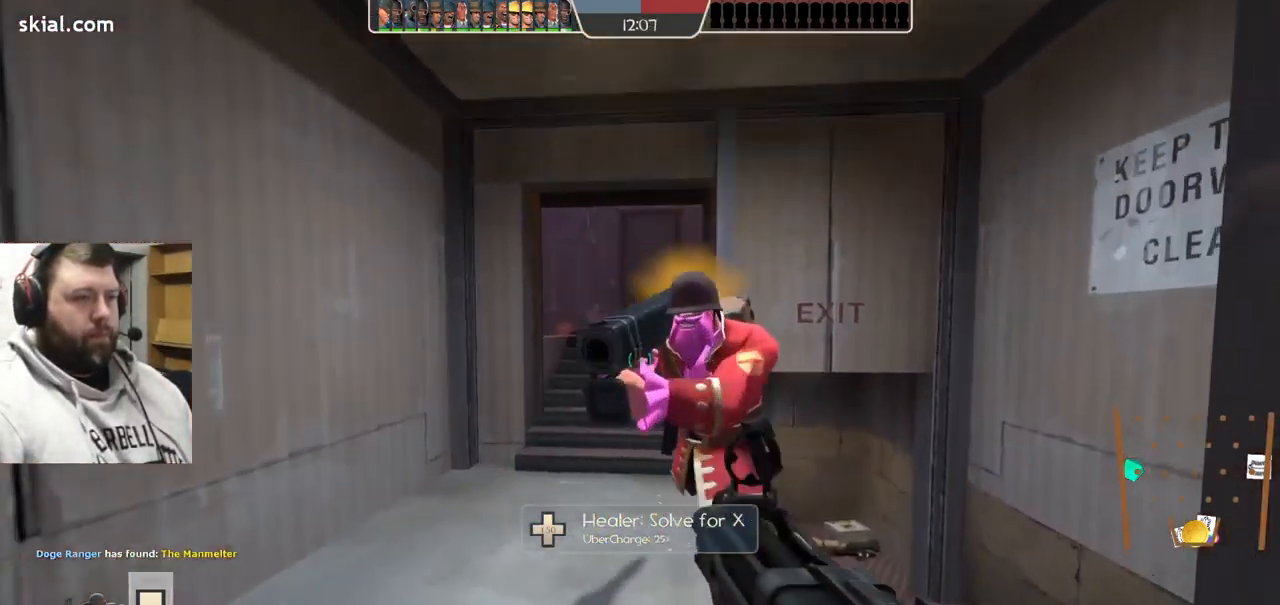
{"buttons": ["R2"], "left_stick": "down", "right_stick": "center", "events": [[50, "left_stick", "down"]]}
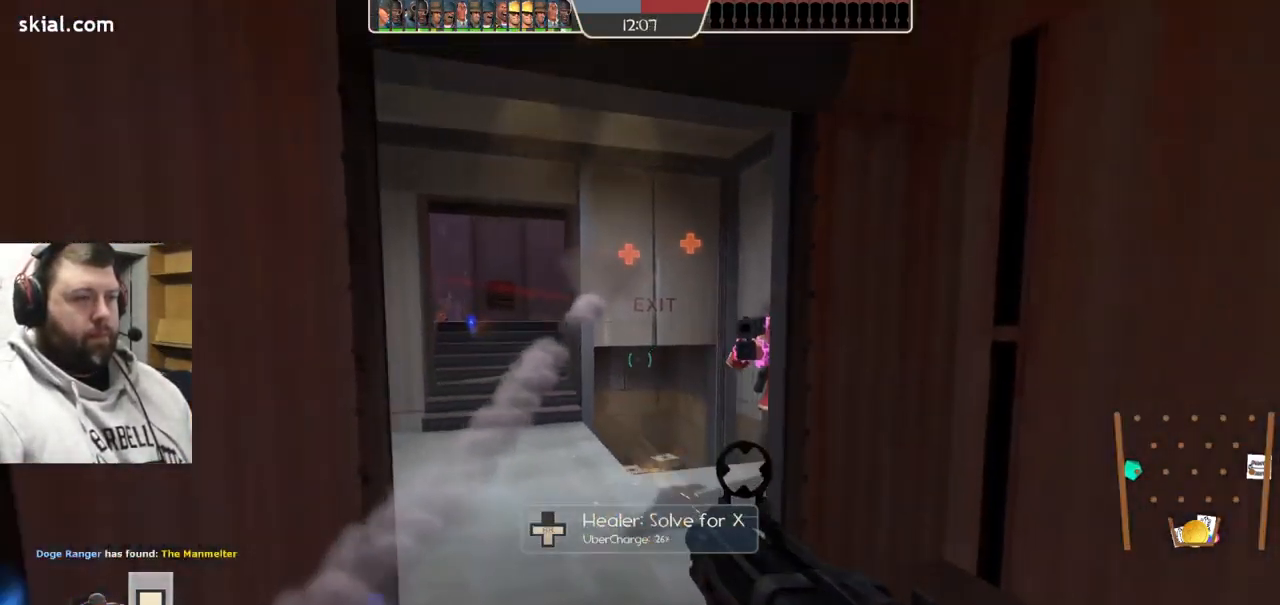
{"buttons": ["R2"], "left_stick": "down", "right_stick": "center", "events": []}
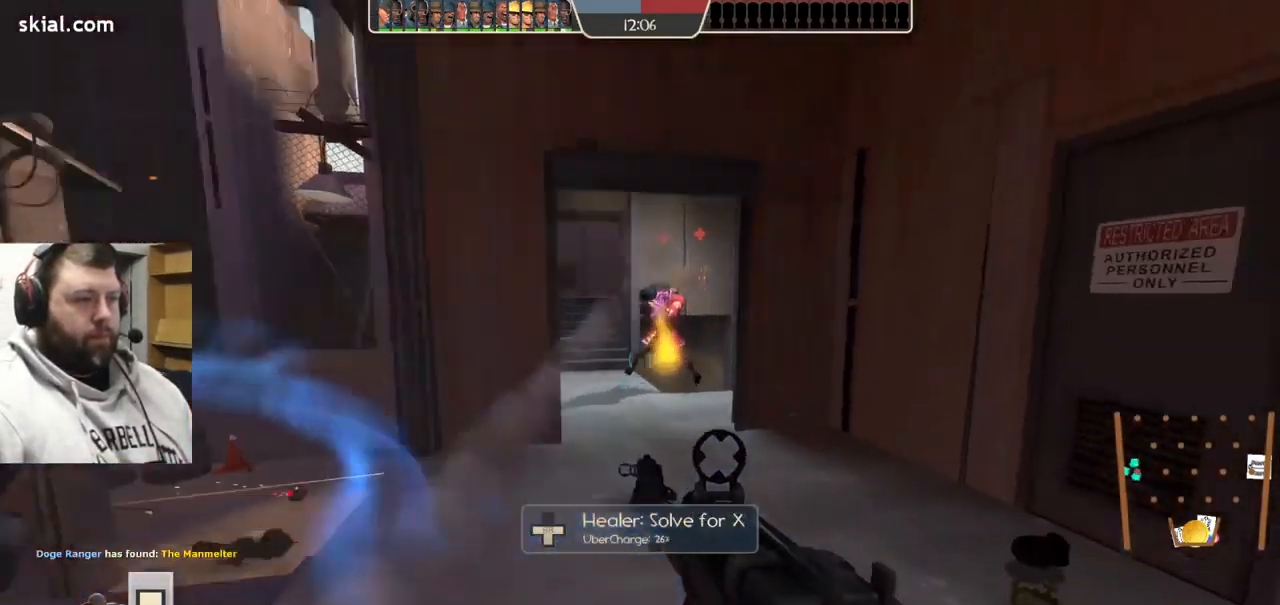
{"buttons": [], "left_stick": "down", "right_stick": "left", "events": [[199, "R2", "up"], [449, "right_stick", "left"]]}
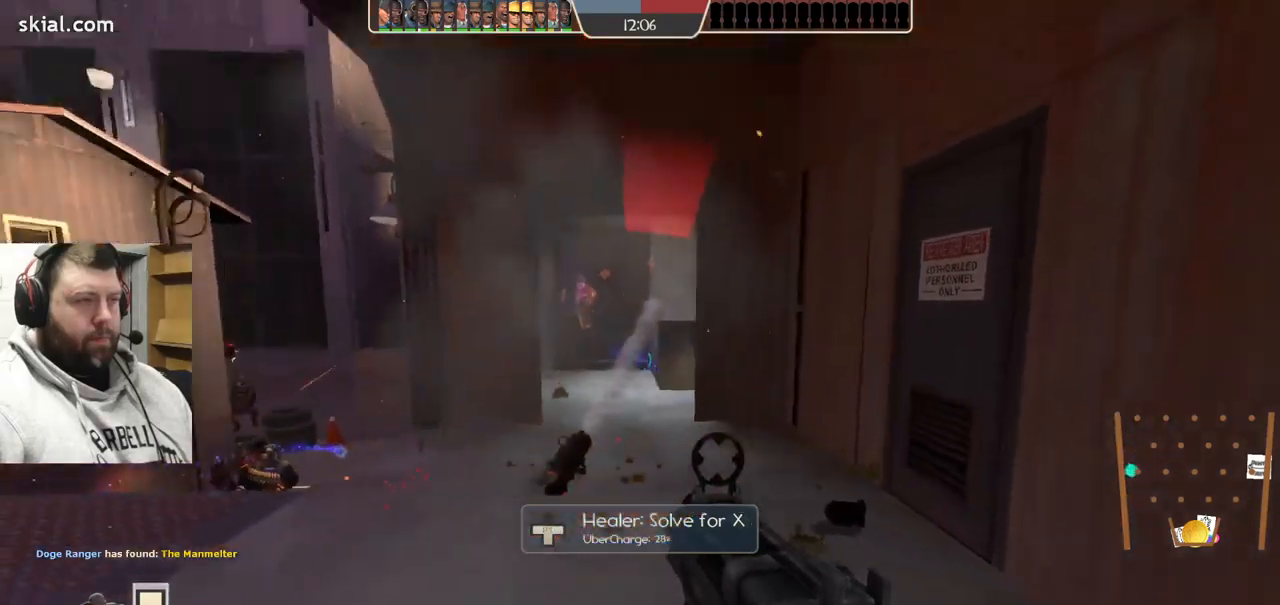
{"buttons": [], "left_stick": "down", "right_stick": "center", "events": [[17, "right_stick", "center"], [50, "R2", "down"], [267, "R2", "up"]]}